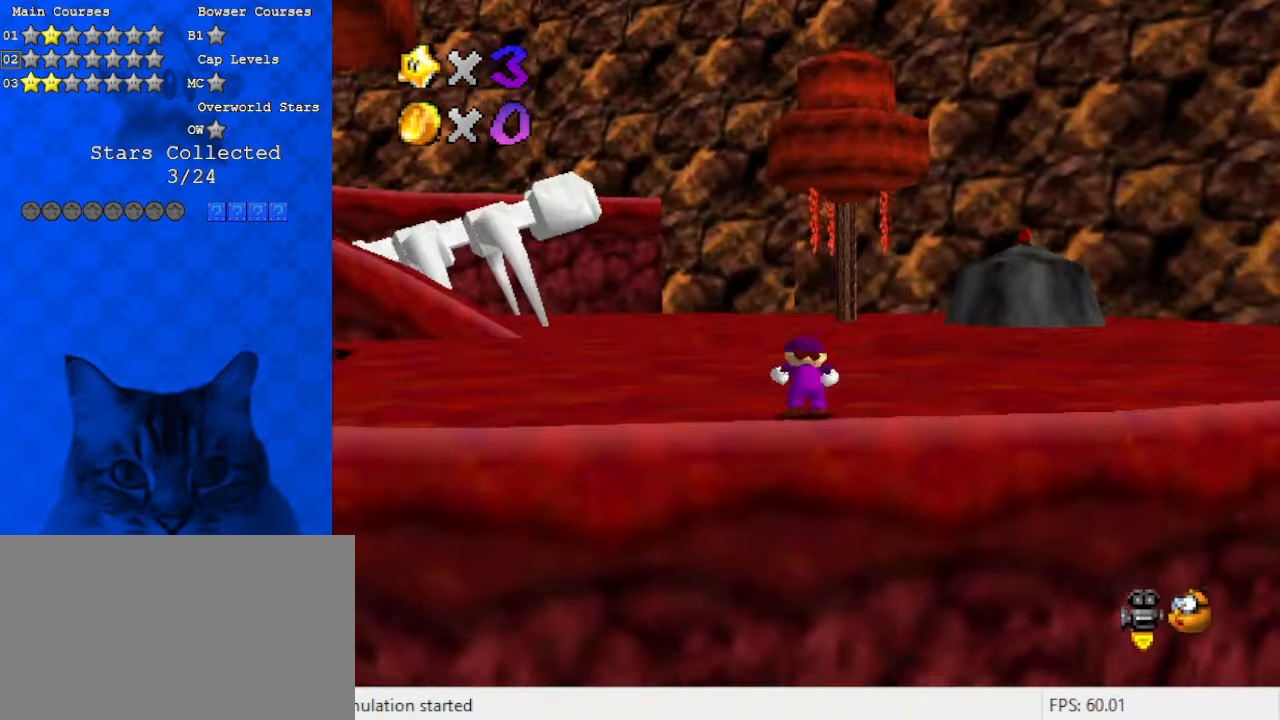
Gameplay with keyboard; each line is a JSON object with the keys held at the frame after it. "events" lists presses ("down") and releases ("up") of "a", "c", "ctrl", "d", "down", "left", "return", "right", "s", "shift", "up", "w", "x" and "y" between this image and that frame as [ms after this image, input, new state], when the widget could be followed in between. No other keys are recorded. Mouse input is not recorded.
{"keys": ["right", "up", "y"], "events": [[67, "d", "down"], [100, "w", "down"], [200, "d", "up"], [200, "w", "up"], [467, "right", "down"], [467, "y", "down"]]}
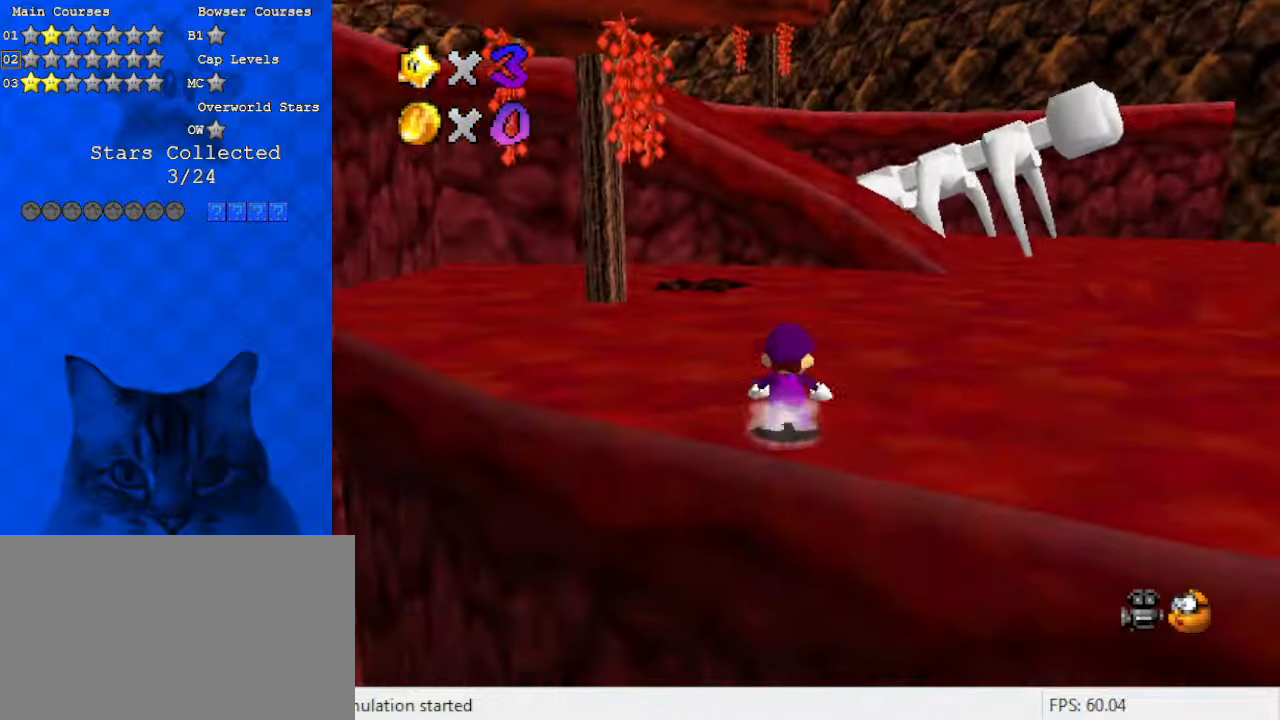
{"keys": ["d", "right", "up"], "events": [[33, "shift", "down"], [67, "right", "up"], [133, "y", "up"], [200, "shift", "up"], [267, "right", "down"], [267, "x", "down"], [333, "x", "up"], [500, "d", "down"]]}
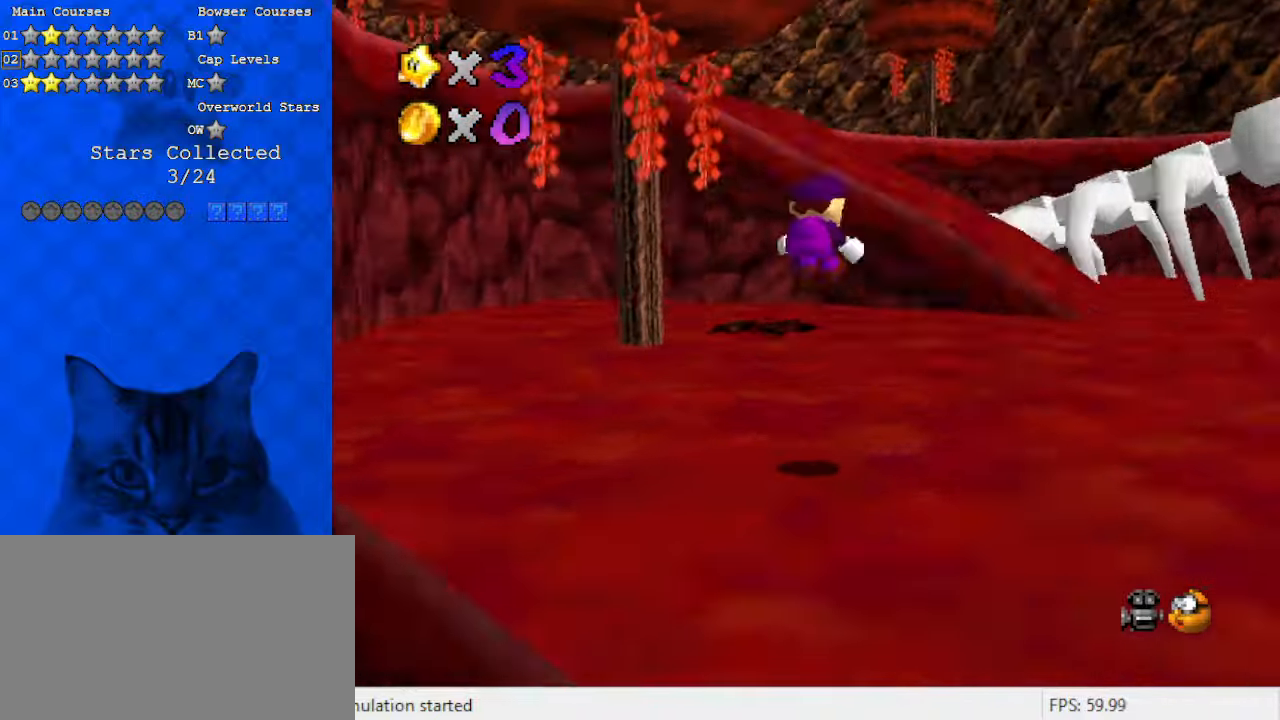
{"keys": ["right", "shift", "up"], "events": [[133, "d", "up"], [300, "s", "down"], [400, "s", "up"], [500, "shift", "down"]]}
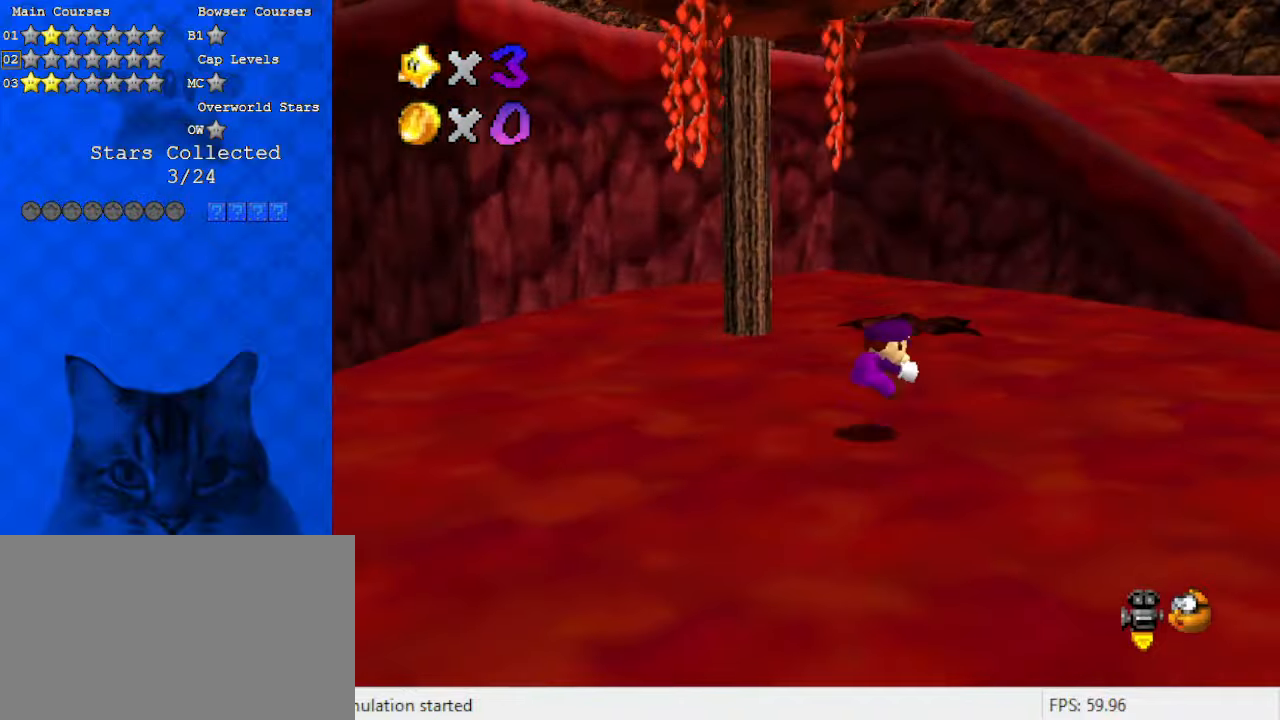
{"keys": ["up"], "events": [[167, "right", "up"], [333, "ctrl", "down"], [333, "right", "down"], [467, "shift", "up"], [500, "ctrl", "up"], [500, "right", "up"]]}
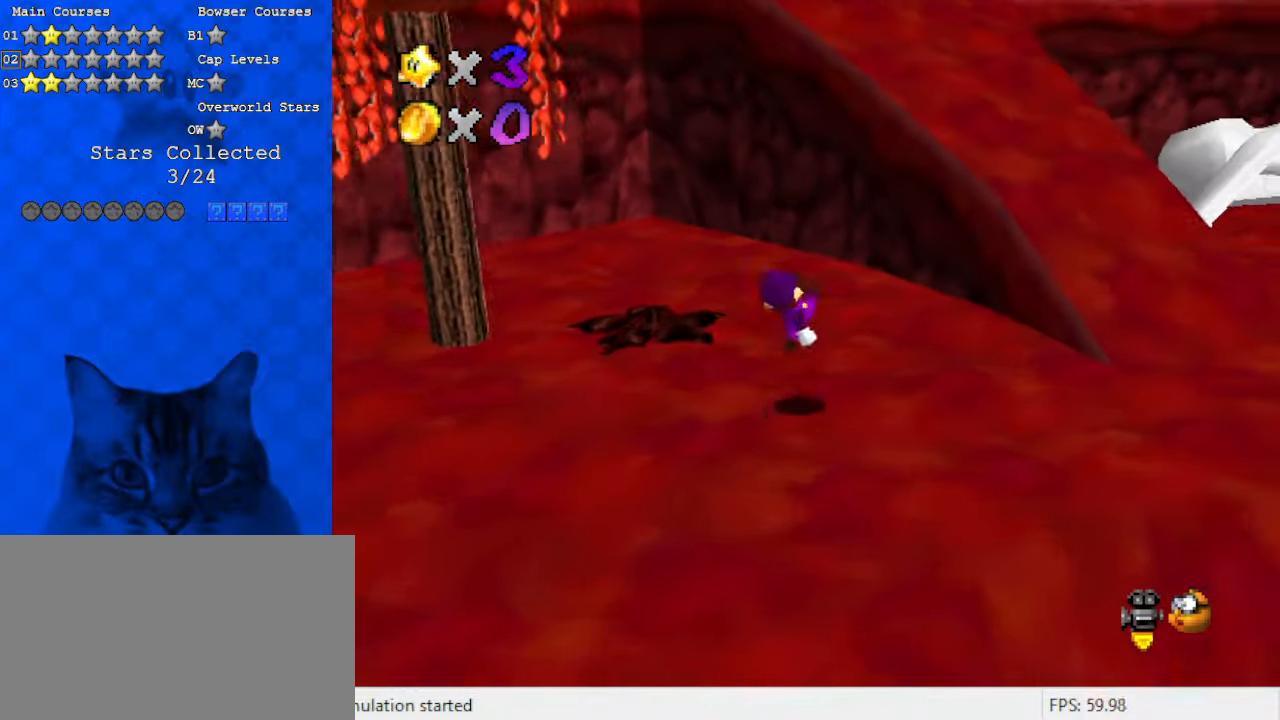
{"keys": ["right", "up"], "events": [[133, "right", "down"], [233, "shift", "down"], [500, "shift", "up"]]}
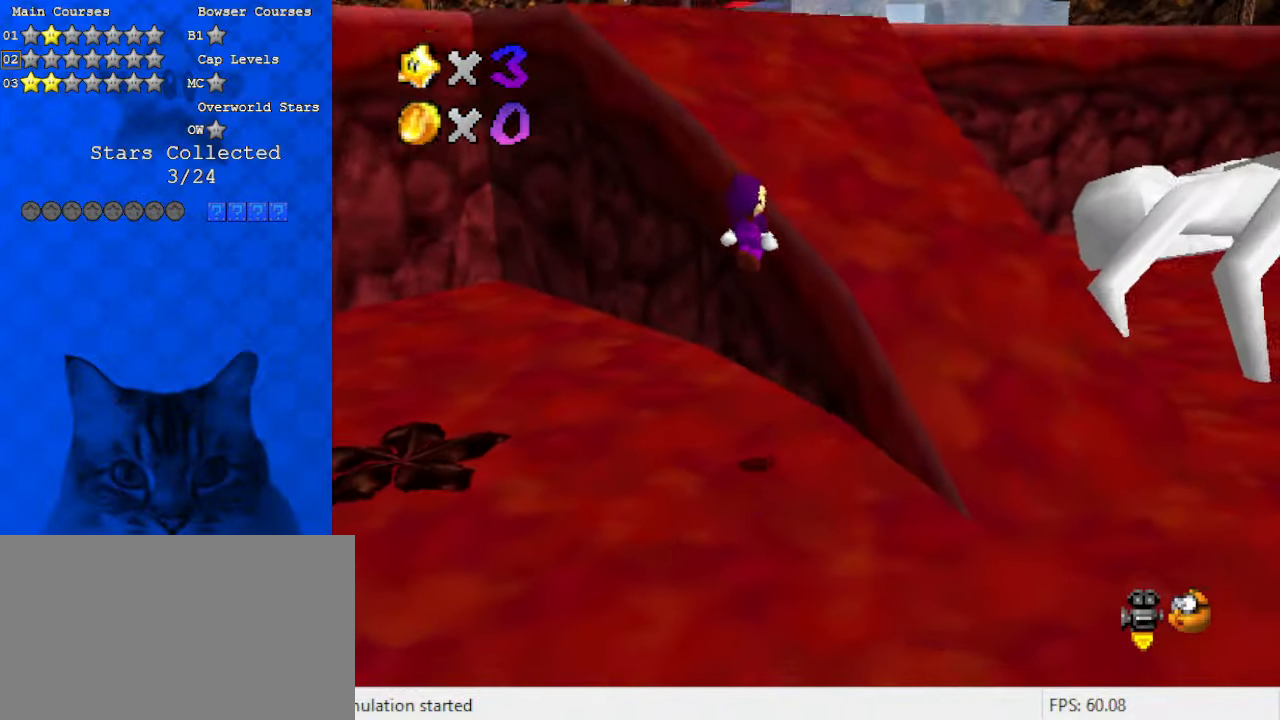
{"keys": ["right", "up"], "events": [[167, "d", "down"], [200, "up", "up"], [333, "d", "up"], [433, "up", "down"]]}
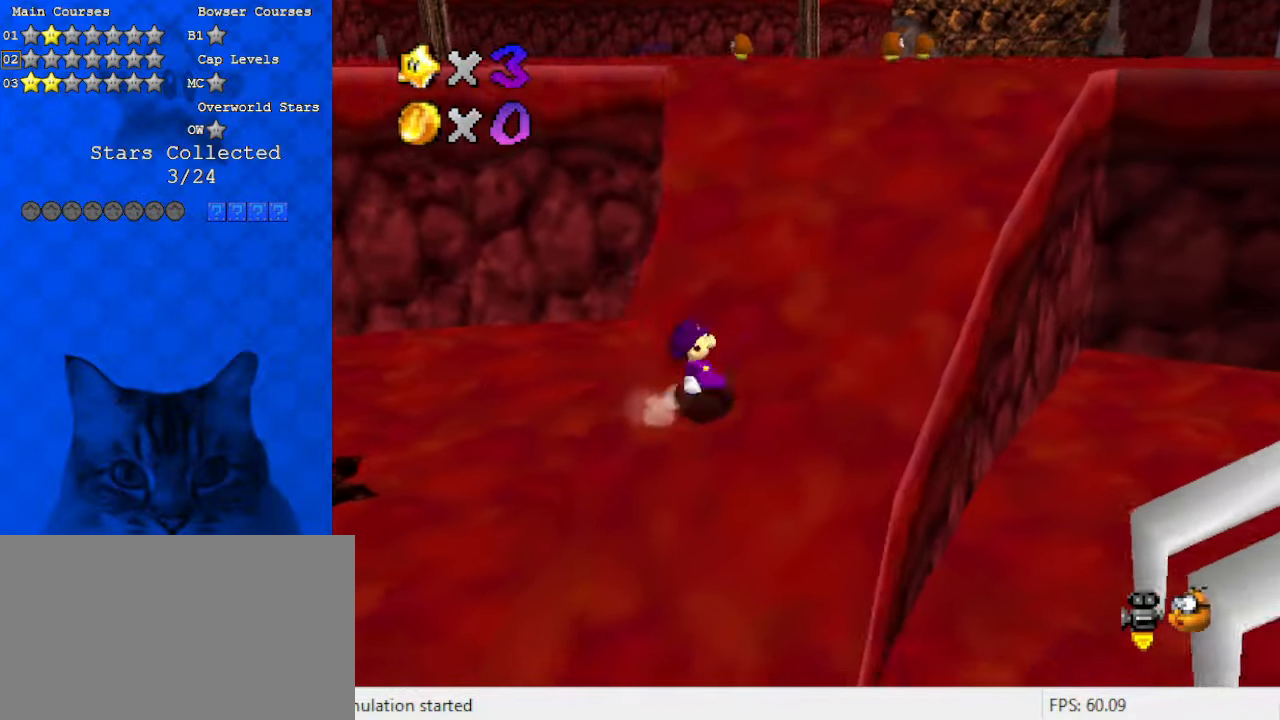
{"keys": ["ctrl", "up"], "events": [[167, "right", "up"], [267, "shift", "down"], [300, "shift", "up"], [400, "ctrl", "down"]]}
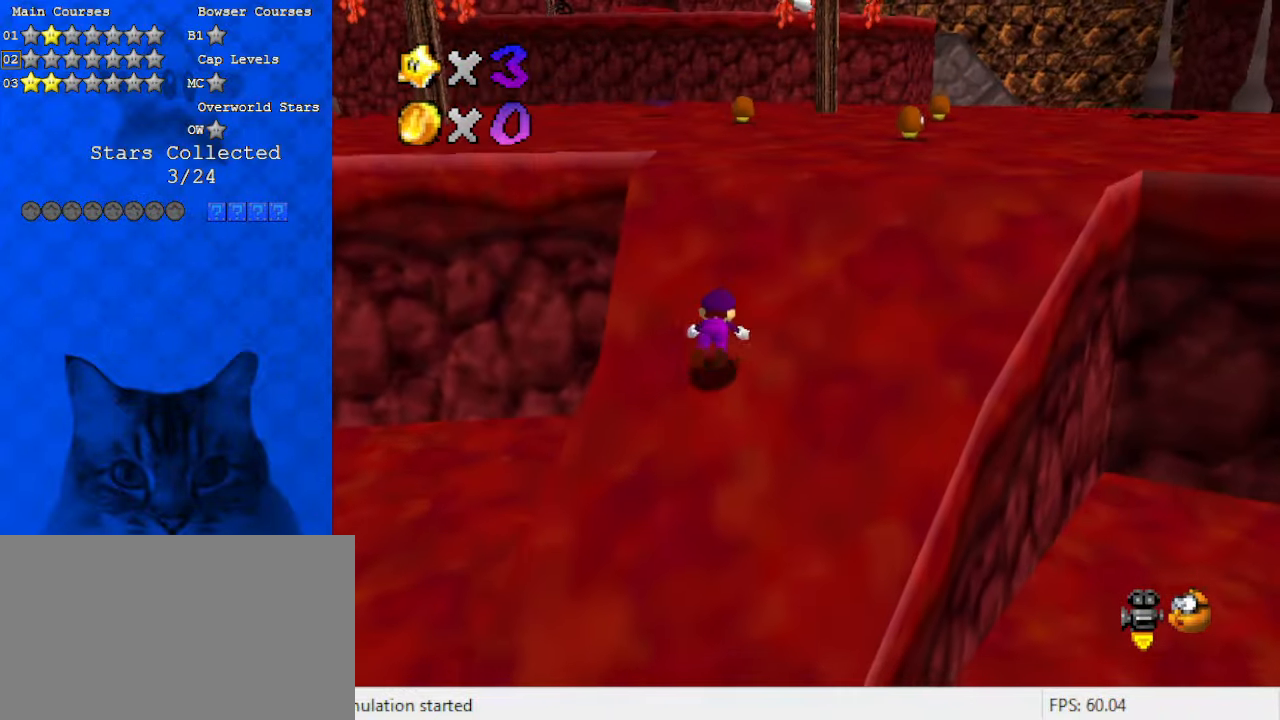
{"keys": ["shift", "up"], "events": [[33, "ctrl", "up"], [67, "ctrl", "down"], [67, "shift", "down"], [267, "ctrl", "up"], [300, "shift", "up"], [367, "ctrl", "down"], [400, "shift", "down"], [433, "ctrl", "up"]]}
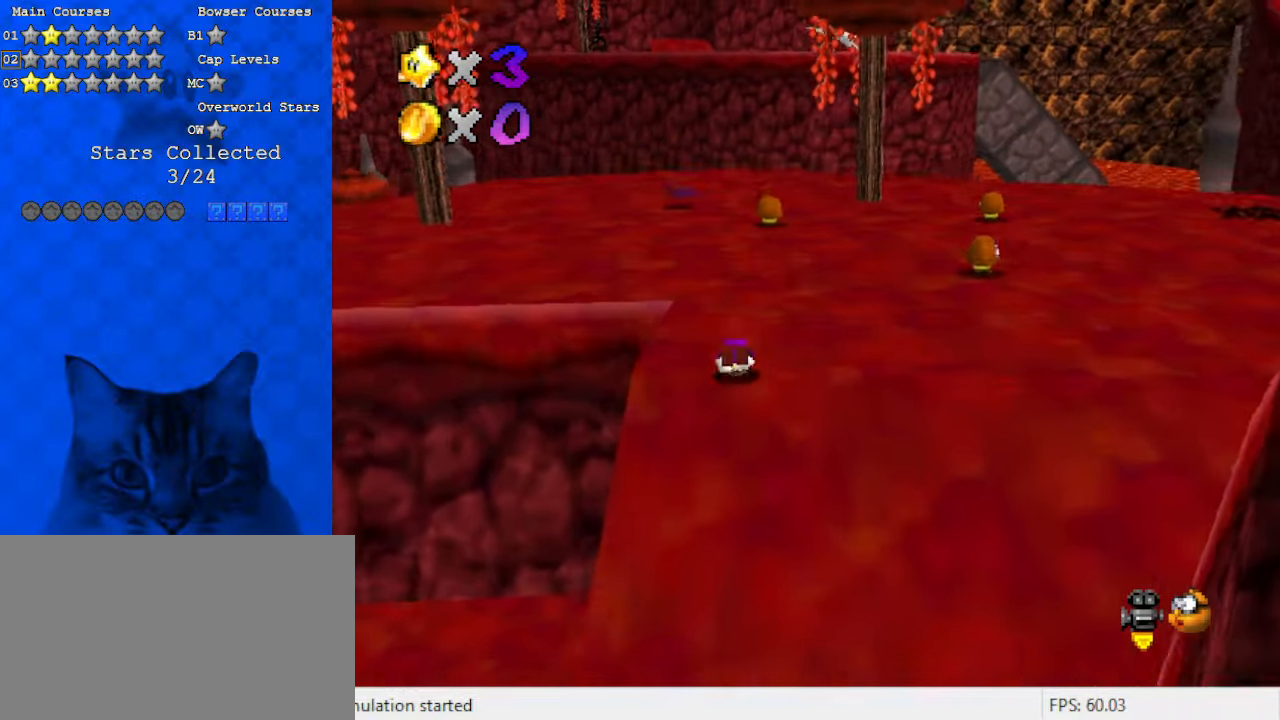
{"keys": ["ctrl", "shift", "up"], "events": [[33, "ctrl", "down"], [67, "ctrl", "up"], [67, "shift", "up"], [167, "ctrl", "down"], [167, "shift", "down"], [233, "ctrl", "up"], [367, "shift", "up"], [467, "ctrl", "down"], [467, "shift", "down"]]}
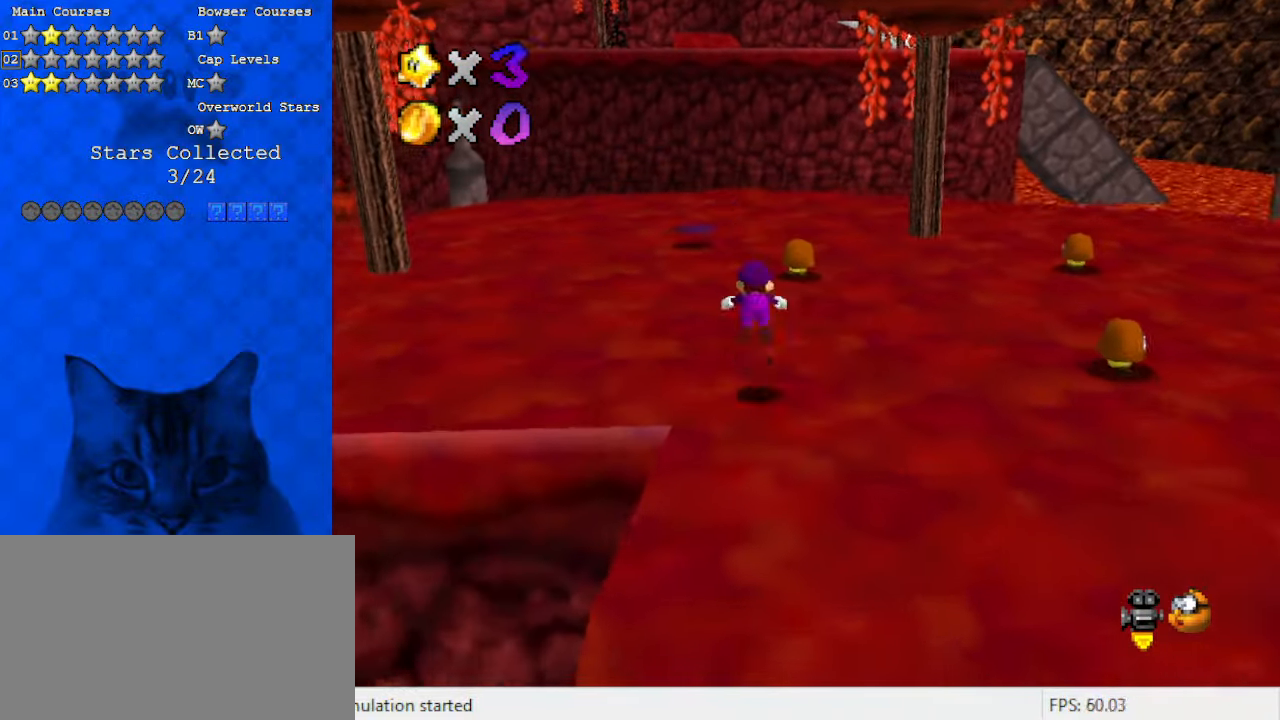
{"keys": ["left", "up"], "events": [[133, "ctrl", "up"], [133, "shift", "up"], [400, "a", "down"], [500, "a", "up"], [500, "left", "down"]]}
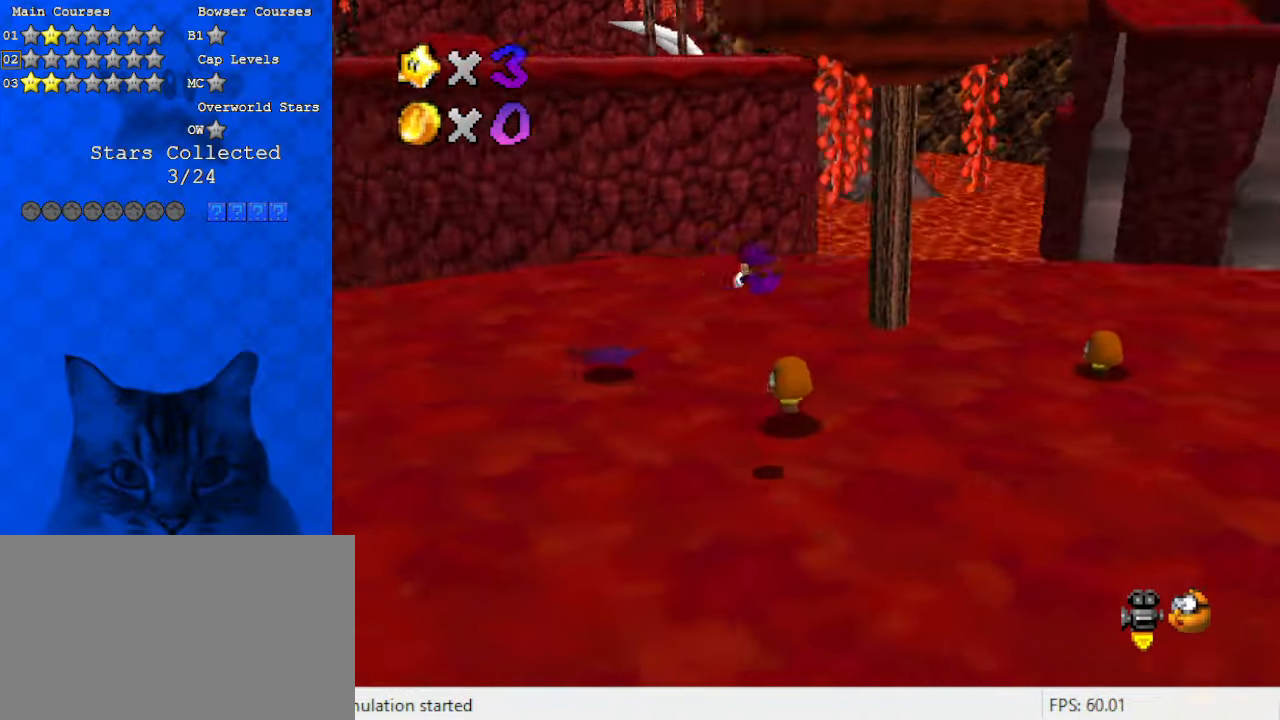
{"keys": ["right", "up"], "events": [[100, "a", "down"], [200, "a", "up"], [367, "shift", "down"], [467, "right", "down"], [467, "shift", "up"], [500, "left", "up"]]}
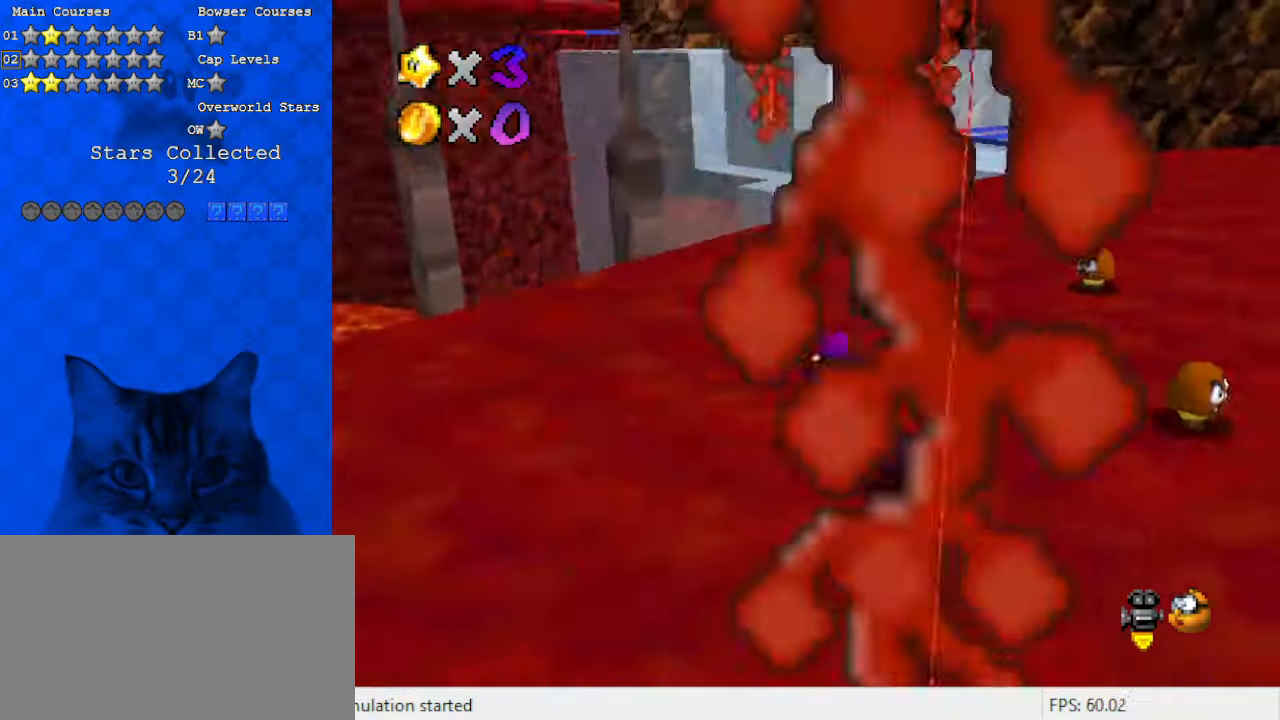
{"keys": ["left", "up"], "events": [[67, "a", "down"], [67, "up", "up"], [100, "left", "down"], [100, "right", "up"], [200, "a", "up"], [467, "up", "down"]]}
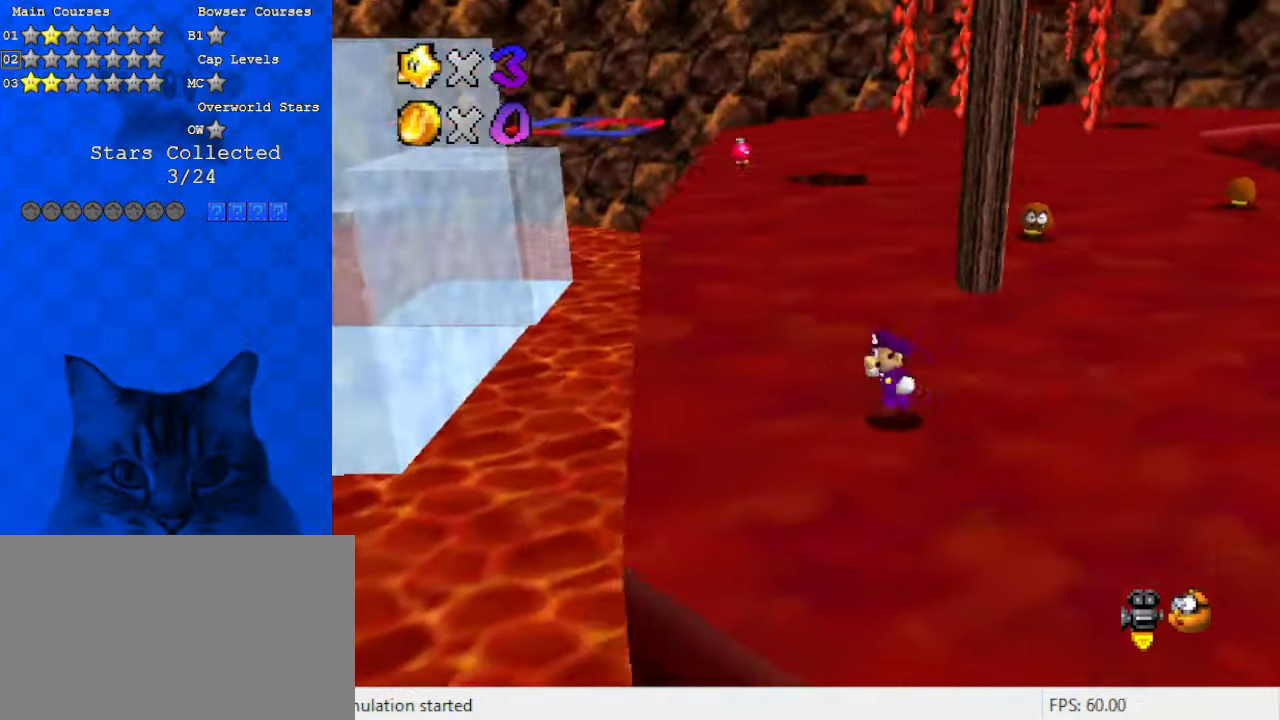
{"keys": ["up"], "events": [[167, "left", "up"], [300, "ctrl", "down"], [433, "ctrl", "up"]]}
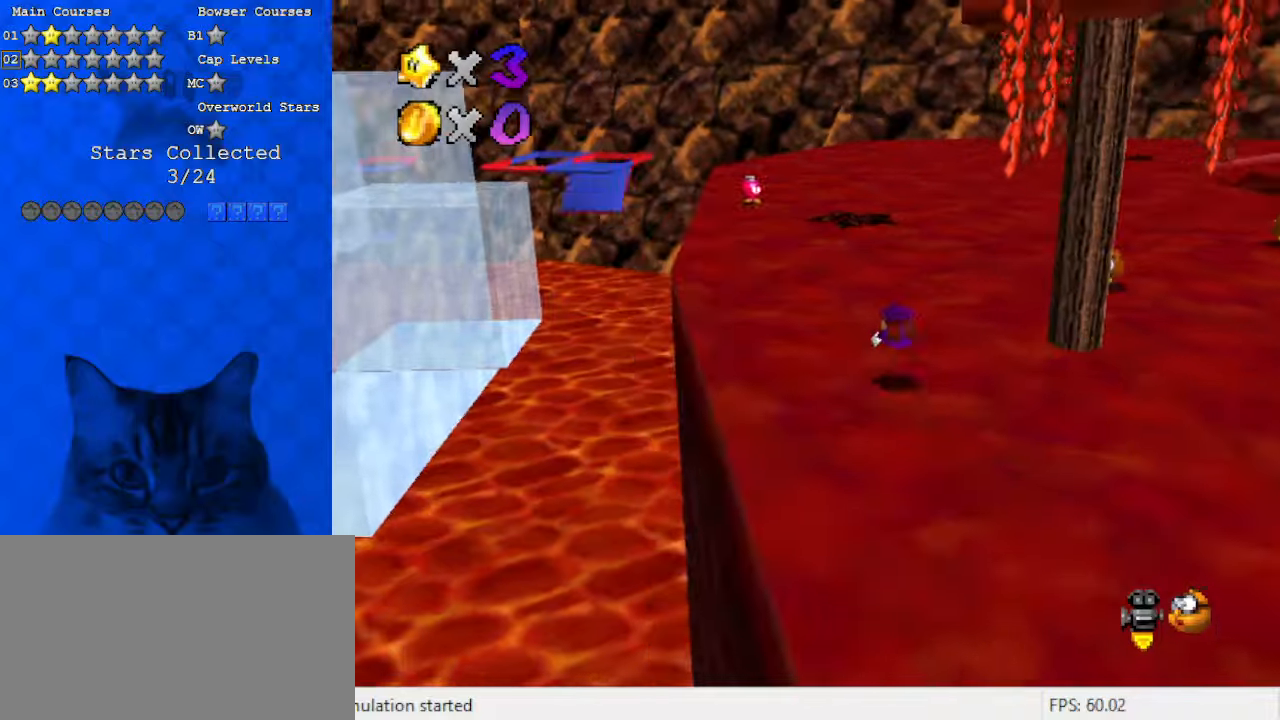
{"keys": ["left", "shift", "up"], "events": [[167, "ctrl", "down"], [167, "shift", "down"], [367, "ctrl", "up"], [433, "left", "down"]]}
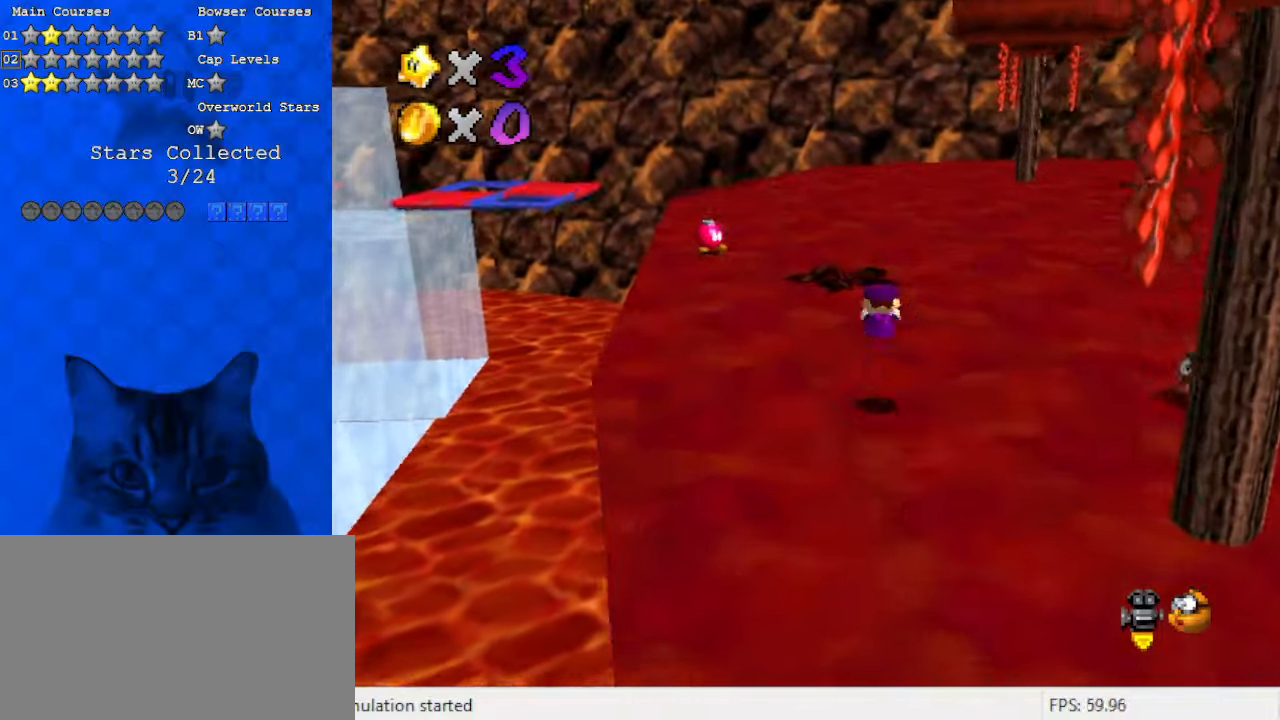
{"keys": ["left", "up"], "events": [[233, "ctrl", "down"], [400, "ctrl", "up"], [400, "shift", "up"]]}
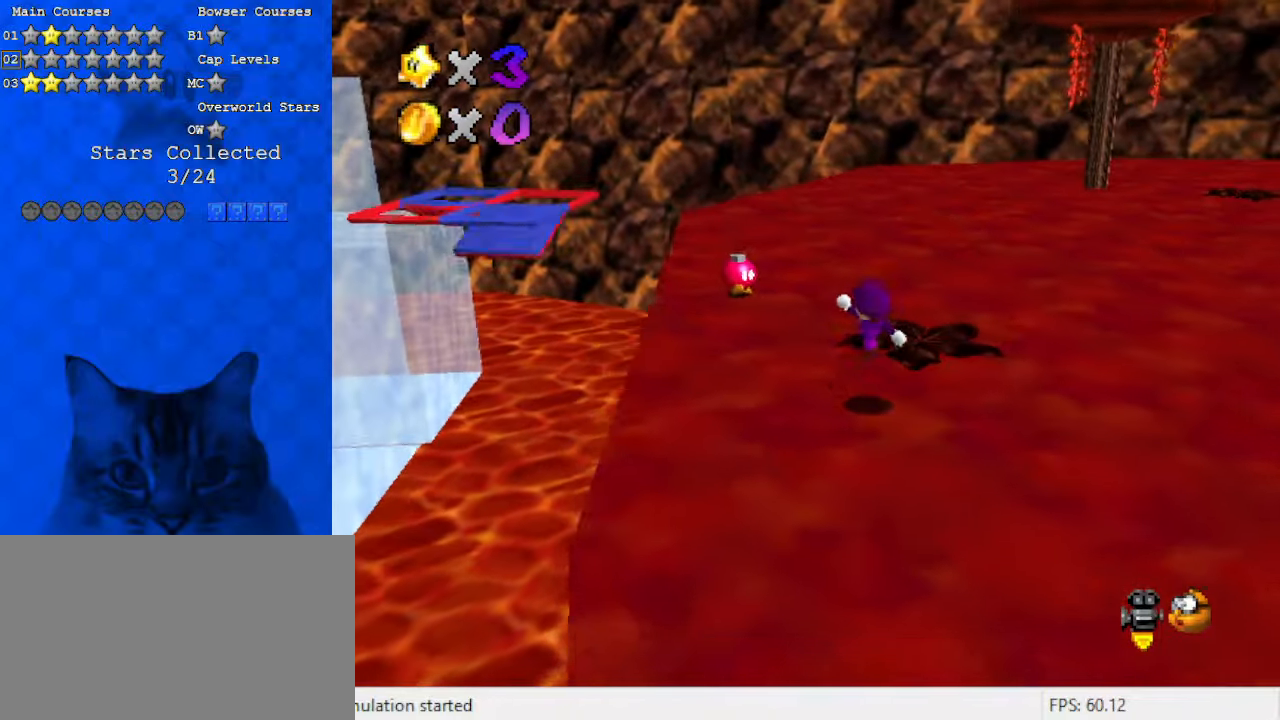
{"keys": ["left", "up"], "events": []}
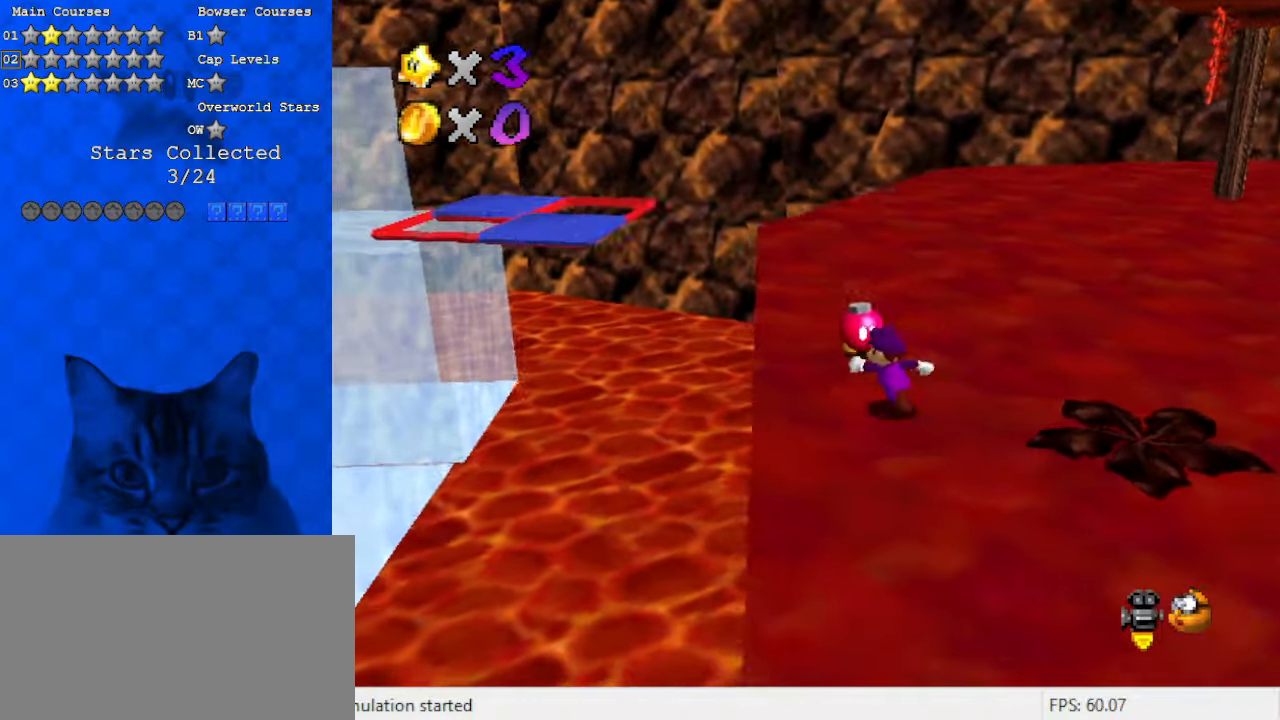
{"keys": [], "events": [[67, "left", "up"], [300, "left", "down"], [300, "shift", "down"], [367, "shift", "up"], [433, "left", "up"], [467, "up", "up"]]}
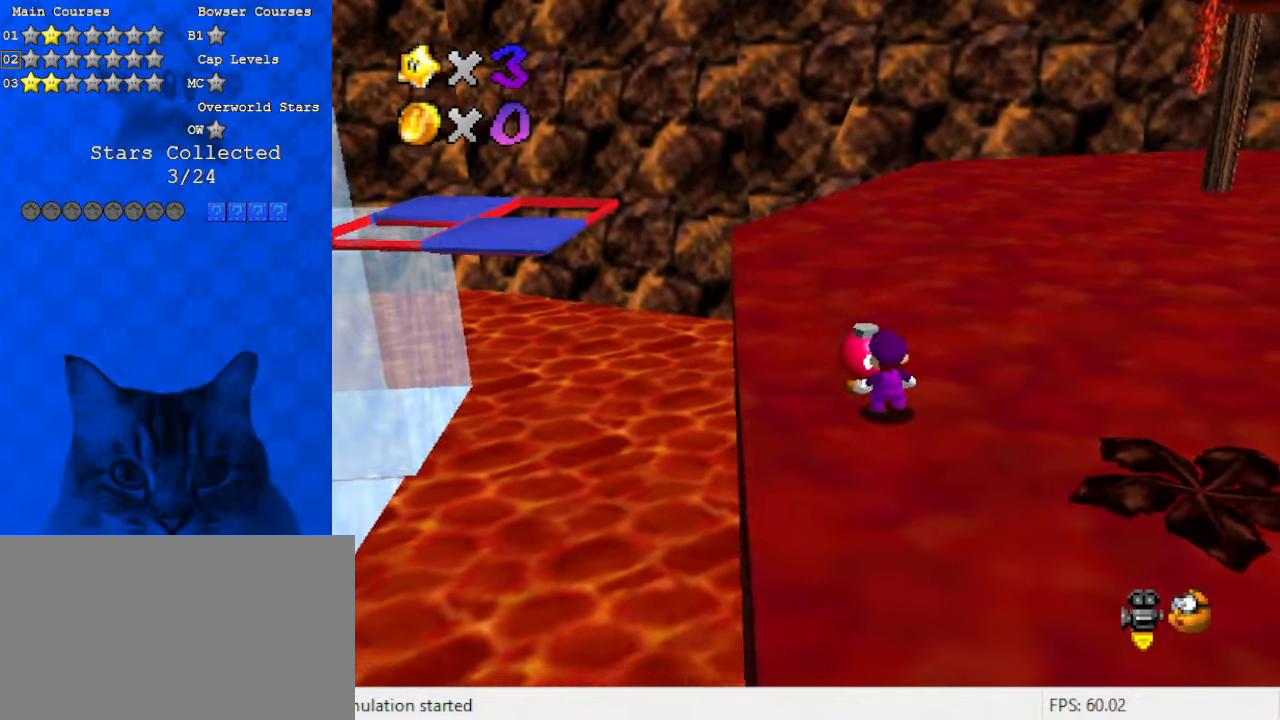
{"keys": ["ctrl", "shift"], "events": [[33, "shift", "down"], [67, "ctrl", "down"], [100, "ctrl", "up"], [167, "shift", "up"], [233, "ctrl", "down"], [233, "shift", "down"], [333, "ctrl", "up"], [333, "shift", "up"], [433, "ctrl", "down"], [433, "shift", "down"]]}
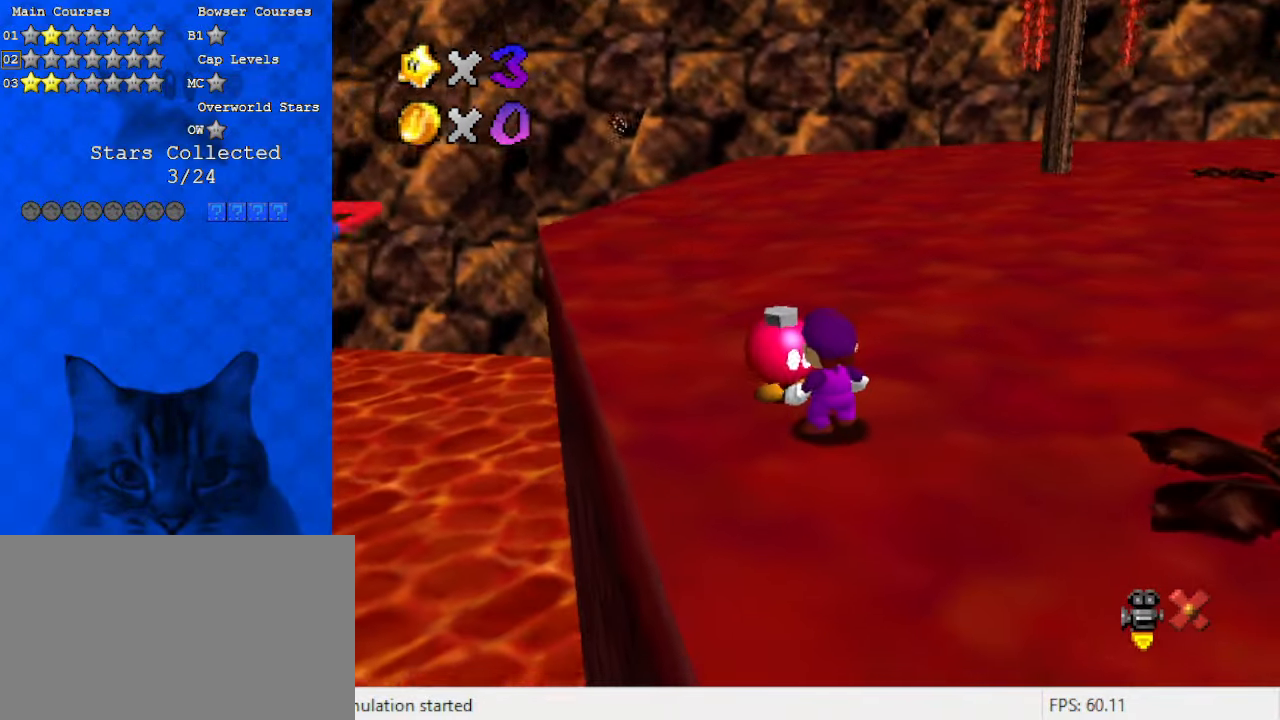
{"keys": ["ctrl", "shift"], "events": [[33, "ctrl", "up"], [33, "shift", "up"], [133, "ctrl", "down"], [133, "shift", "down"], [200, "ctrl", "up"], [200, "shift", "up"], [300, "ctrl", "down"], [300, "shift", "down"], [333, "ctrl", "up"], [333, "shift", "up"], [433, "ctrl", "down"], [433, "shift", "down"]]}
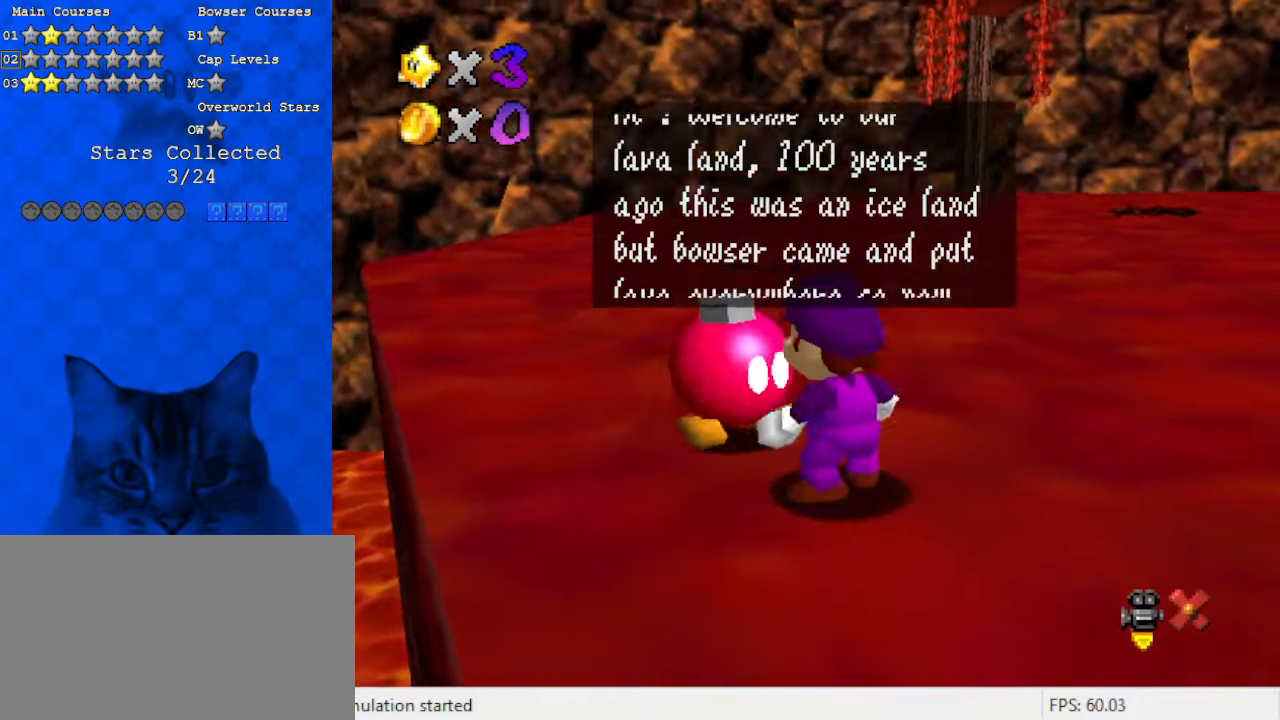
{"keys": [], "events": [[33, "ctrl", "up"], [33, "shift", "up"], [67, "ctrl", "down"], [67, "shift", "down"], [167, "ctrl", "up"], [167, "shift", "up"], [267, "ctrl", "down"], [267, "shift", "down"], [300, "ctrl", "up"], [300, "shift", "up"], [400, "ctrl", "down"], [400, "shift", "down"], [500, "ctrl", "up"], [500, "shift", "up"]]}
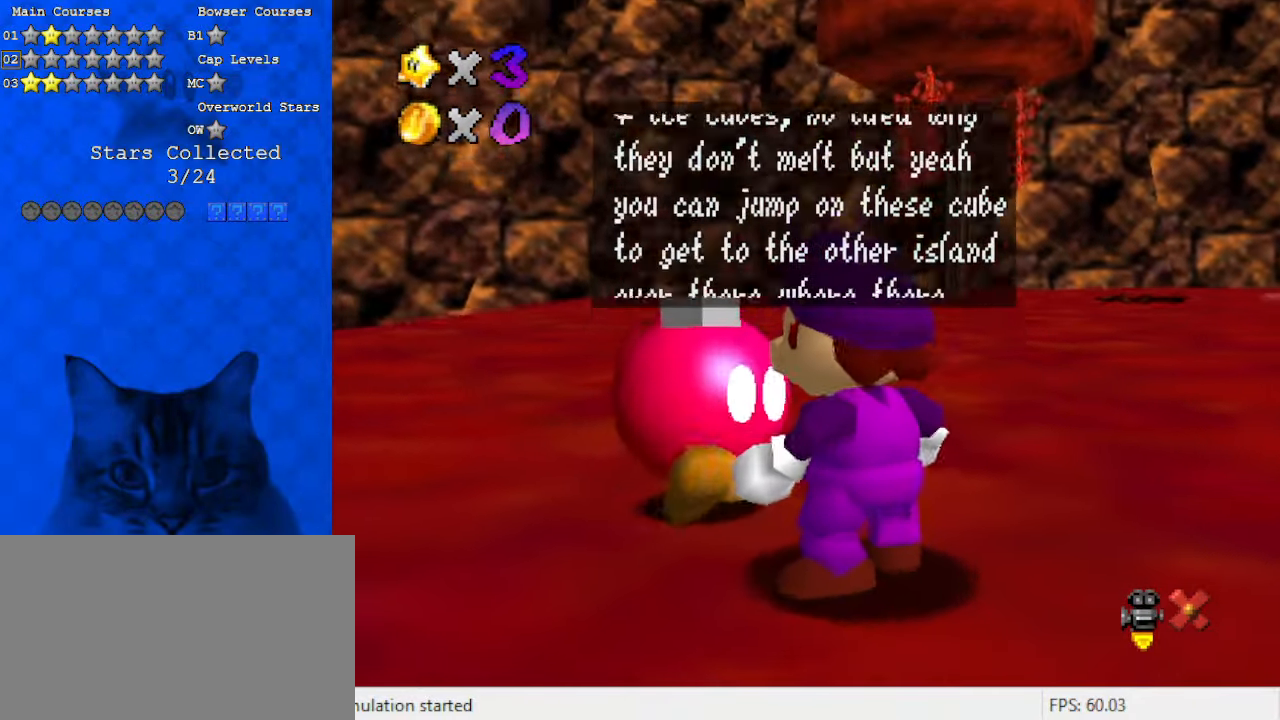
{"keys": ["shift"], "events": [[100, "ctrl", "down"], [100, "shift", "down"], [133, "ctrl", "up"], [133, "shift", "up"], [233, "ctrl", "down"], [233, "shift", "down"], [267, "ctrl", "up"], [267, "shift", "up"], [367, "ctrl", "down"], [367, "shift", "down"], [400, "ctrl", "up"], [467, "shift", "up"], [500, "shift", "down"]]}
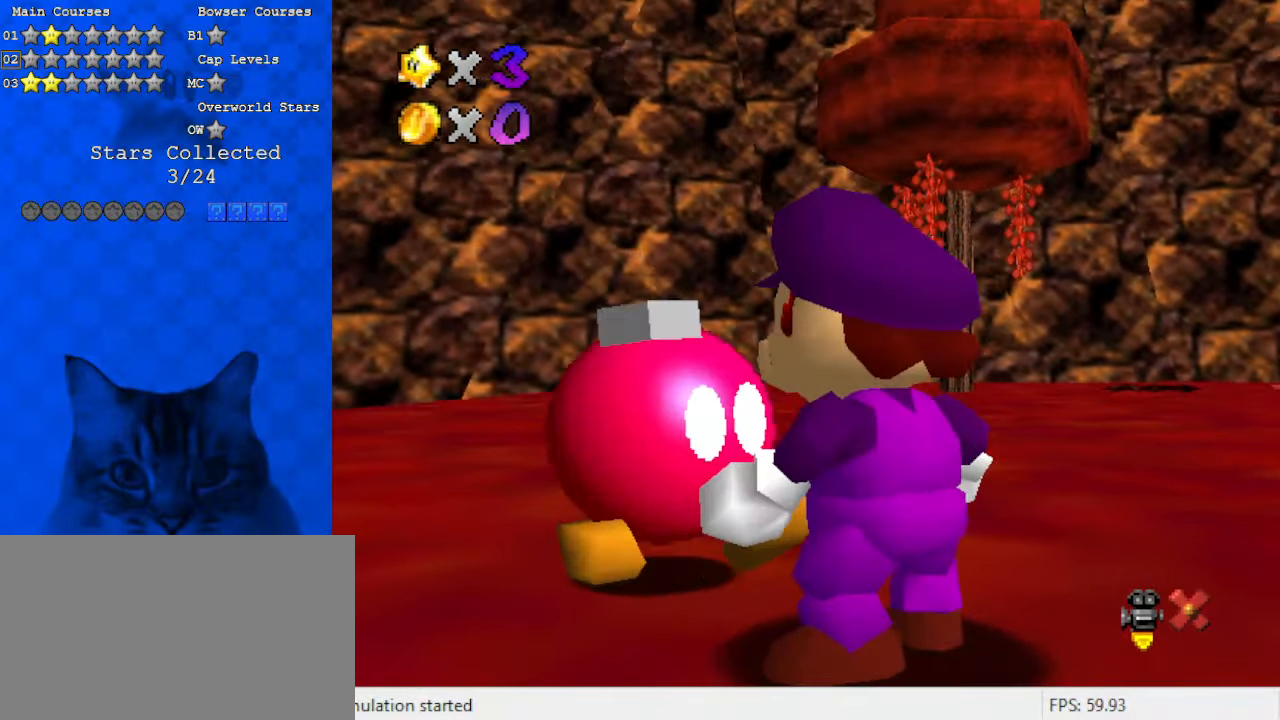
{"keys": ["right", "up"], "events": [[67, "ctrl", "down"], [100, "ctrl", "up"], [100, "shift", "up"], [267, "right", "down"], [367, "up", "down"]]}
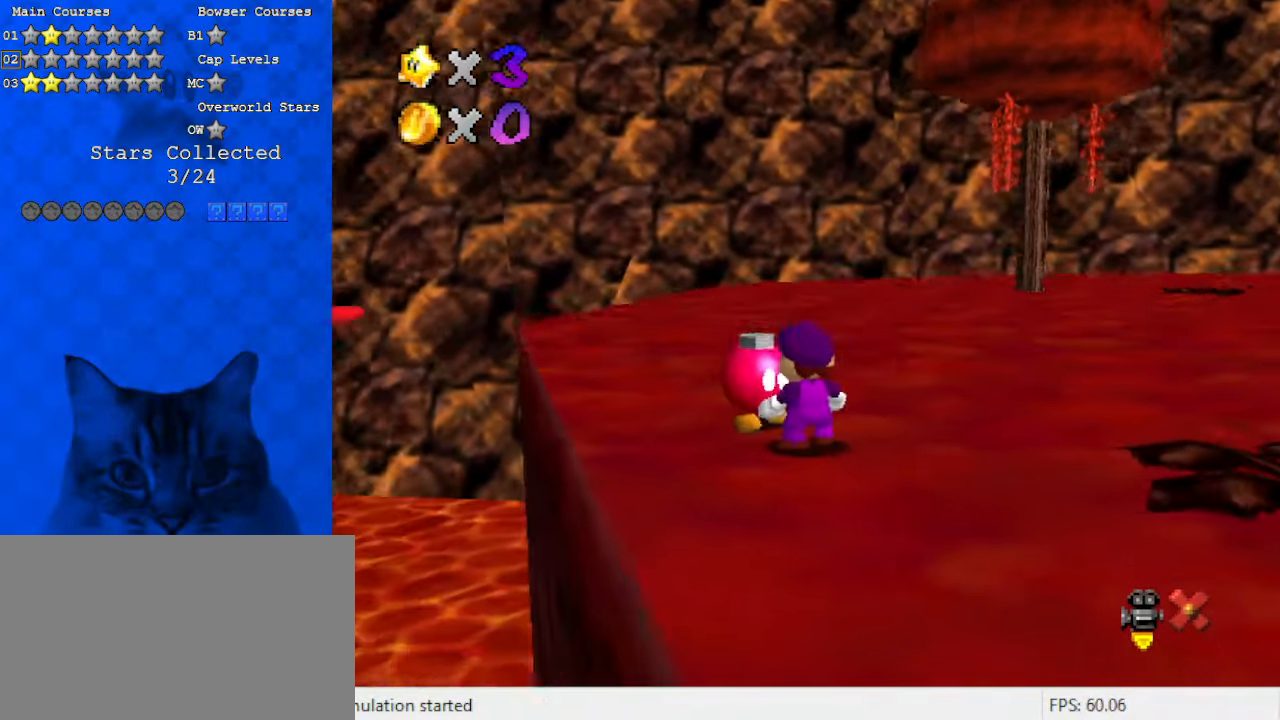
{"keys": ["right", "up"], "events": [[67, "d", "down"], [67, "s", "down"], [200, "d", "up"], [200, "s", "up"]]}
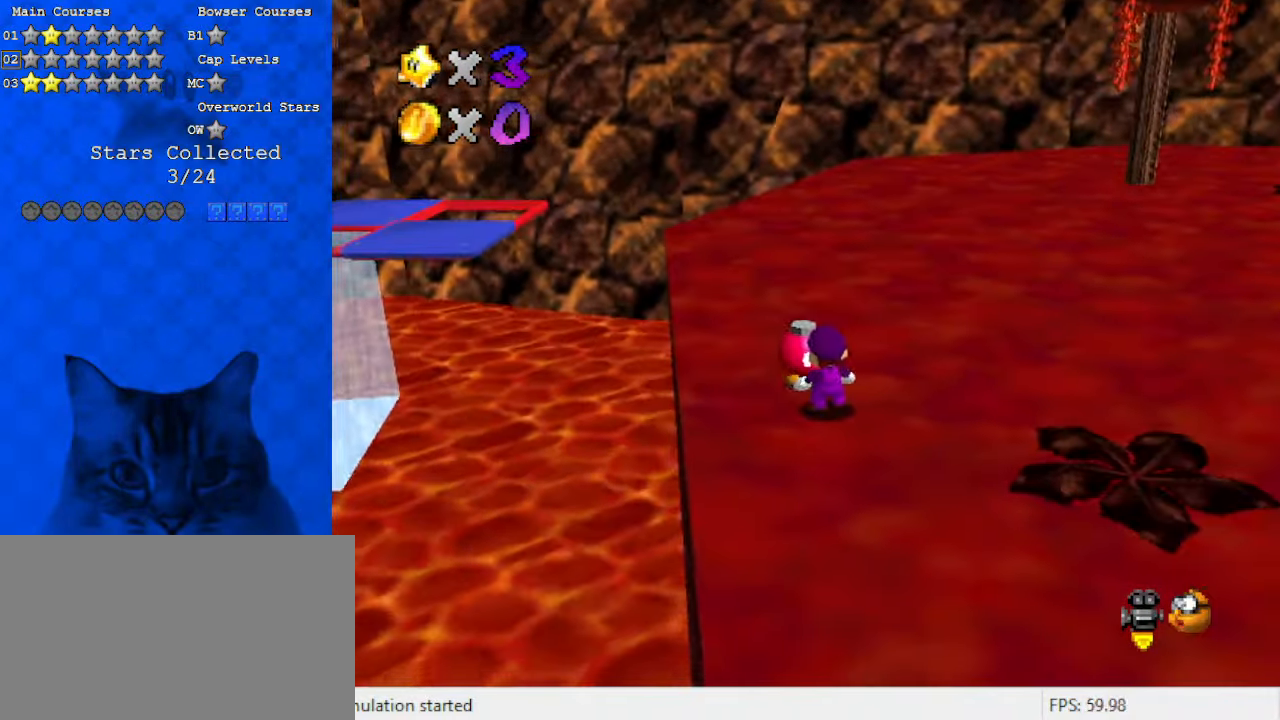
{"keys": ["right", "up"], "events": [[167, "d", "down"], [400, "d", "up"]]}
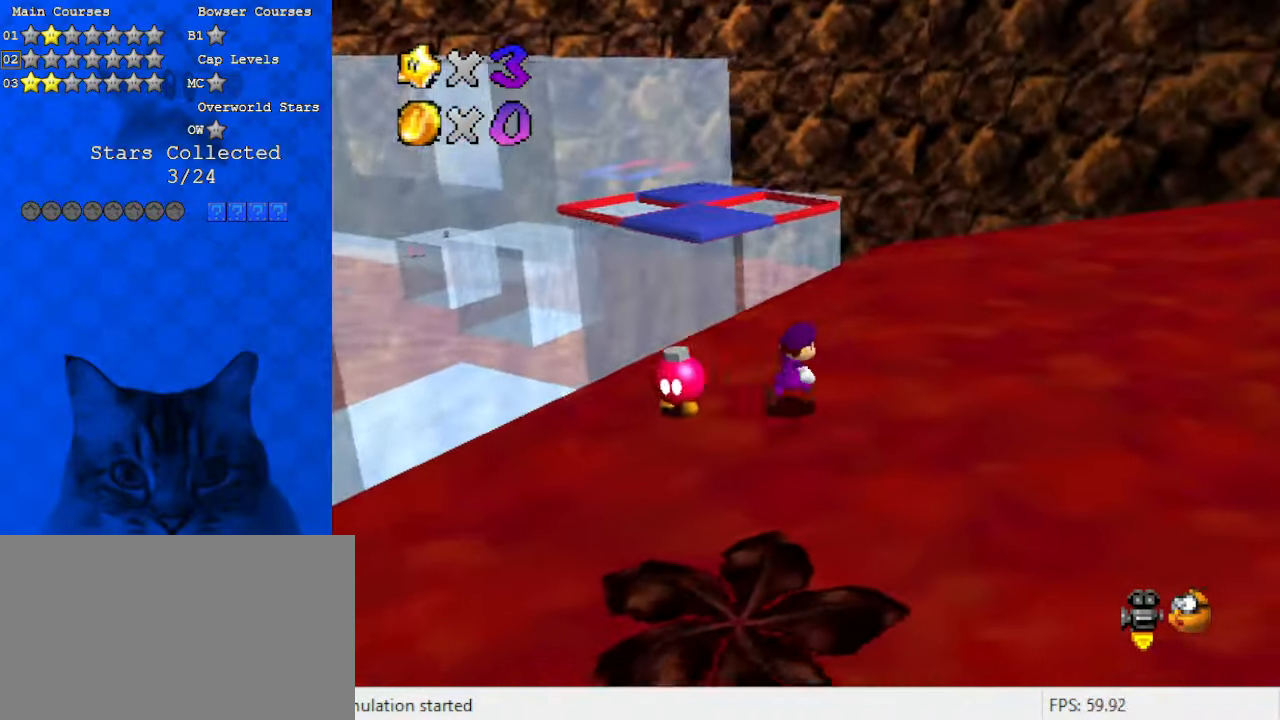
{"keys": ["right"], "events": [[133, "d", "down"], [267, "d", "up"], [300, "up", "up"]]}
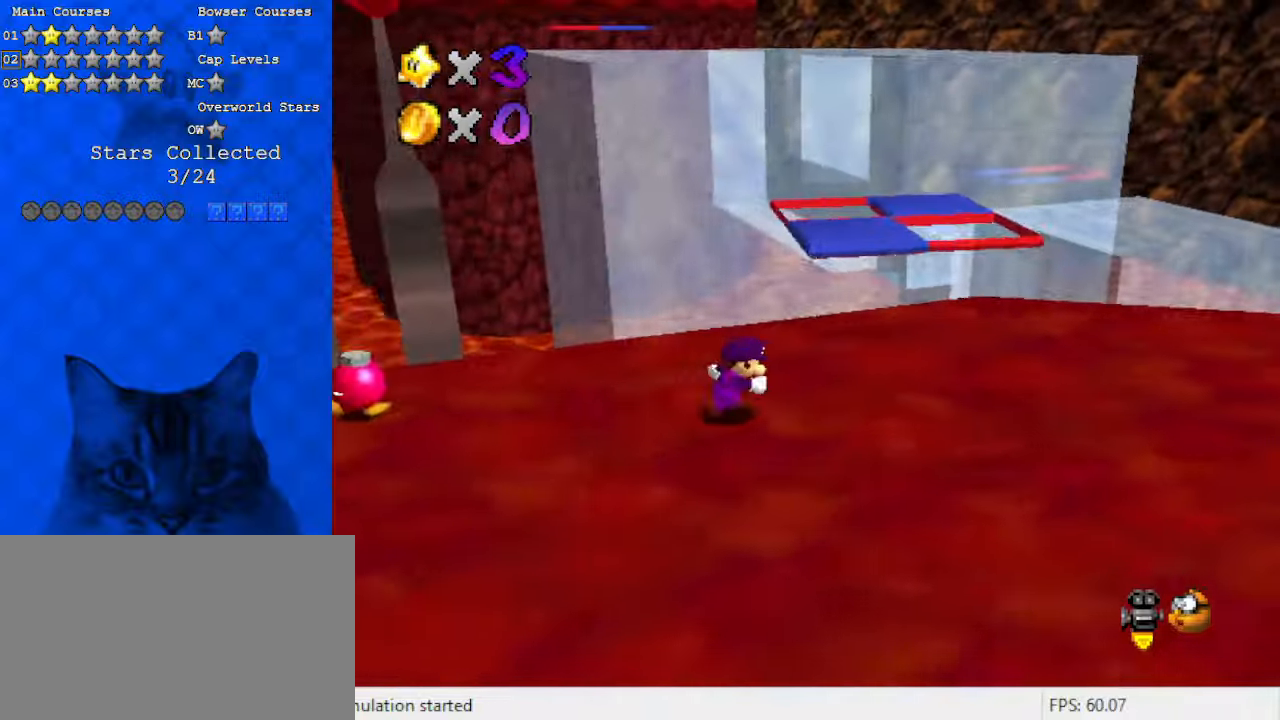
{"keys": ["right", "up"], "events": [[500, "up", "down"]]}
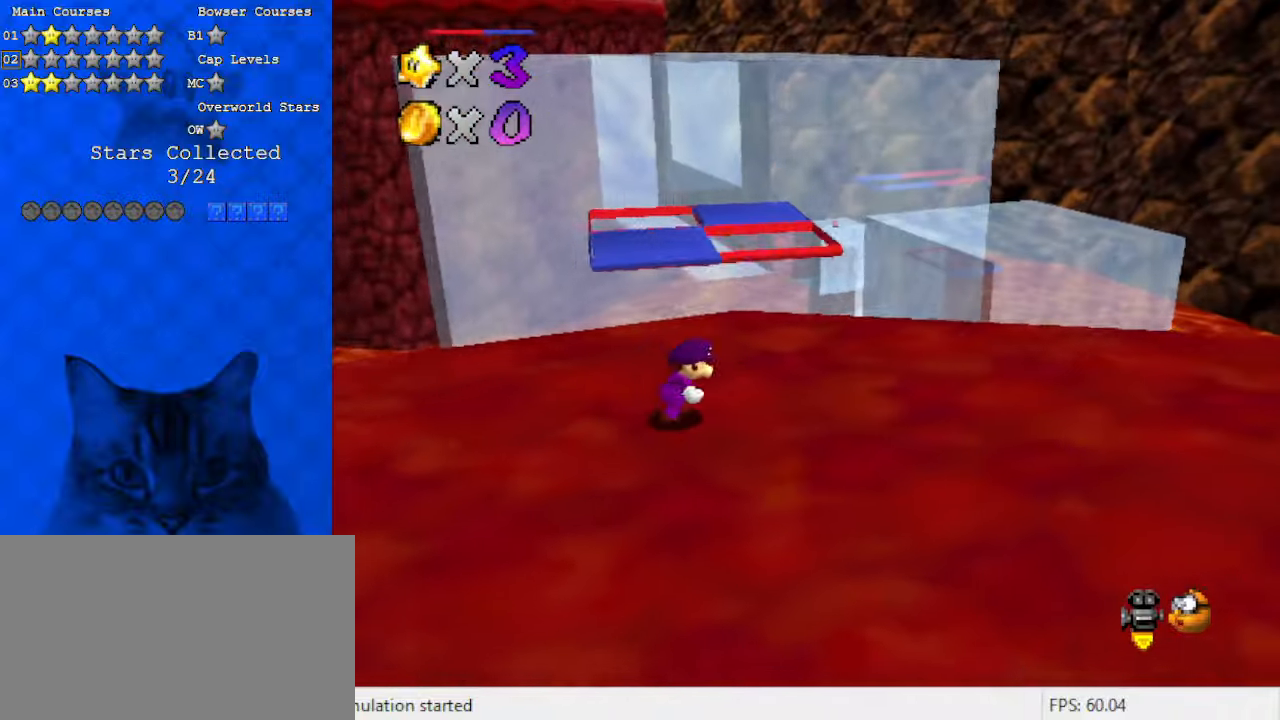
{"keys": ["shift", "up"], "events": [[233, "right", "up"], [400, "shift", "down"]]}
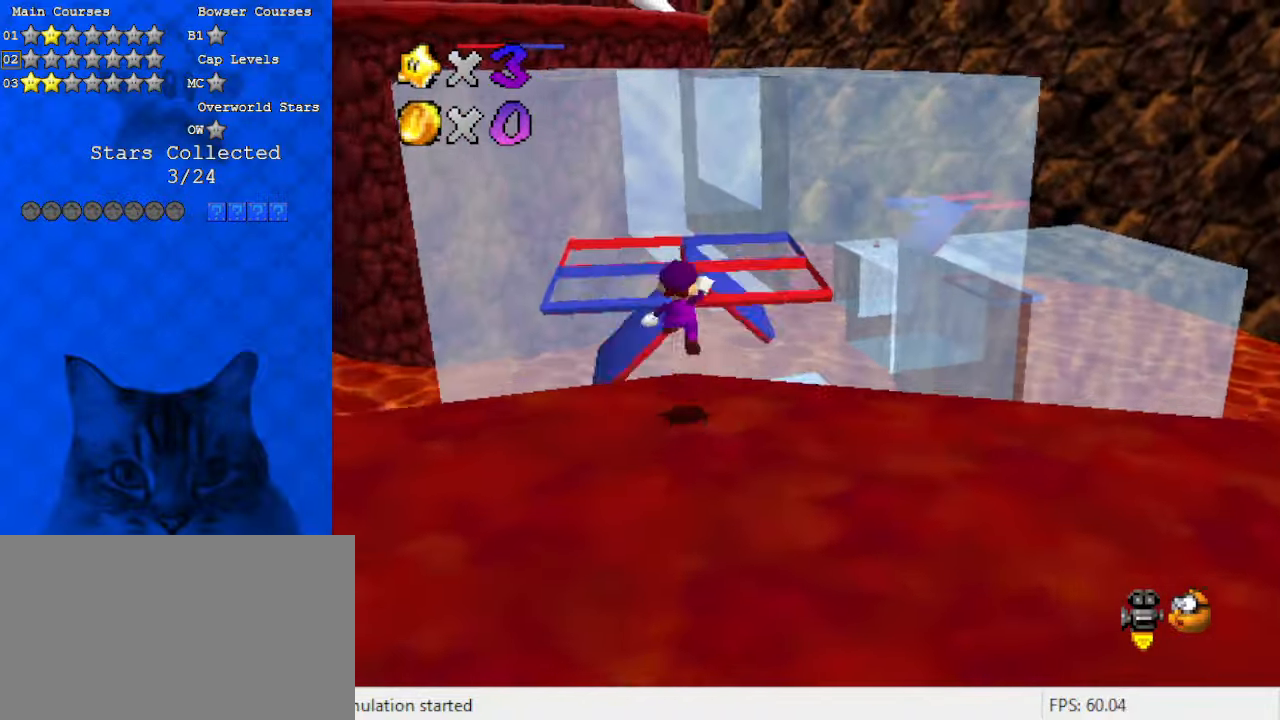
{"keys": ["right", "shift"], "events": [[133, "a", "down"], [200, "right", "down"], [233, "up", "up"], [367, "a", "up"]]}
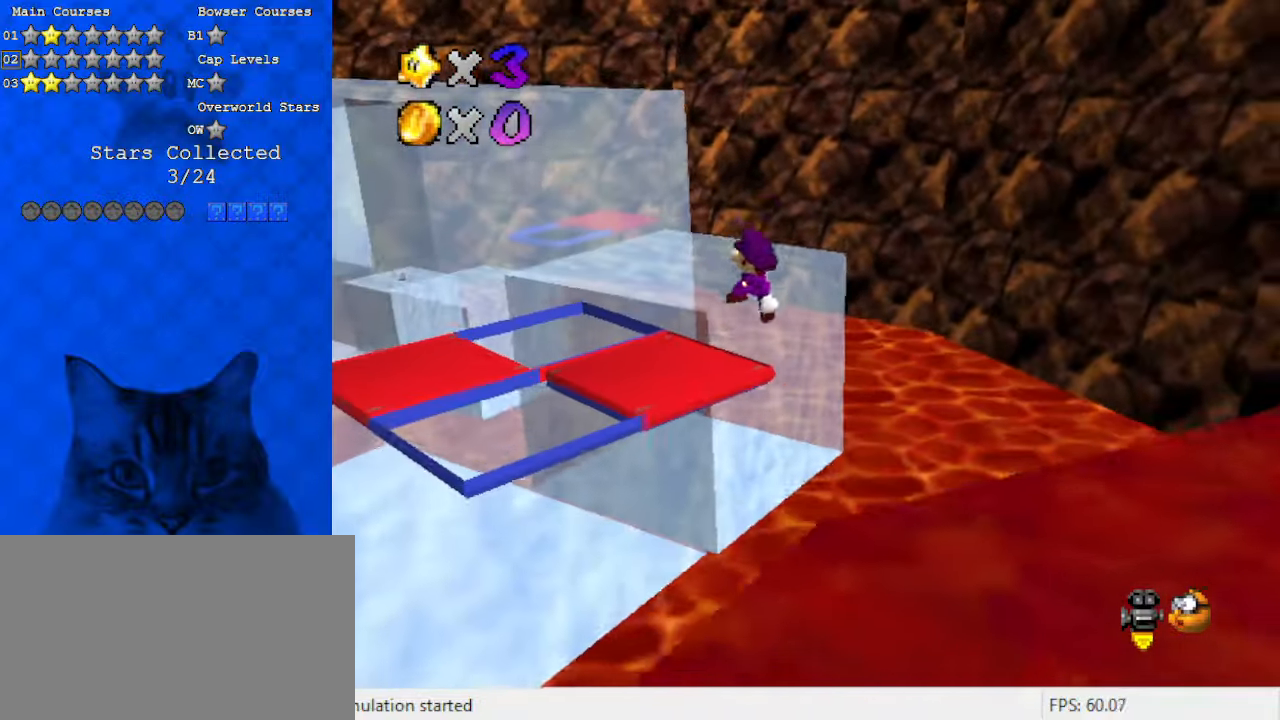
{"keys": ["down", "right"], "events": [[33, "ctrl", "down"], [33, "right", "up"], [33, "up", "down"], [200, "ctrl", "up"], [200, "shift", "up"], [300, "up", "up"], [400, "down", "down"], [400, "right", "down"]]}
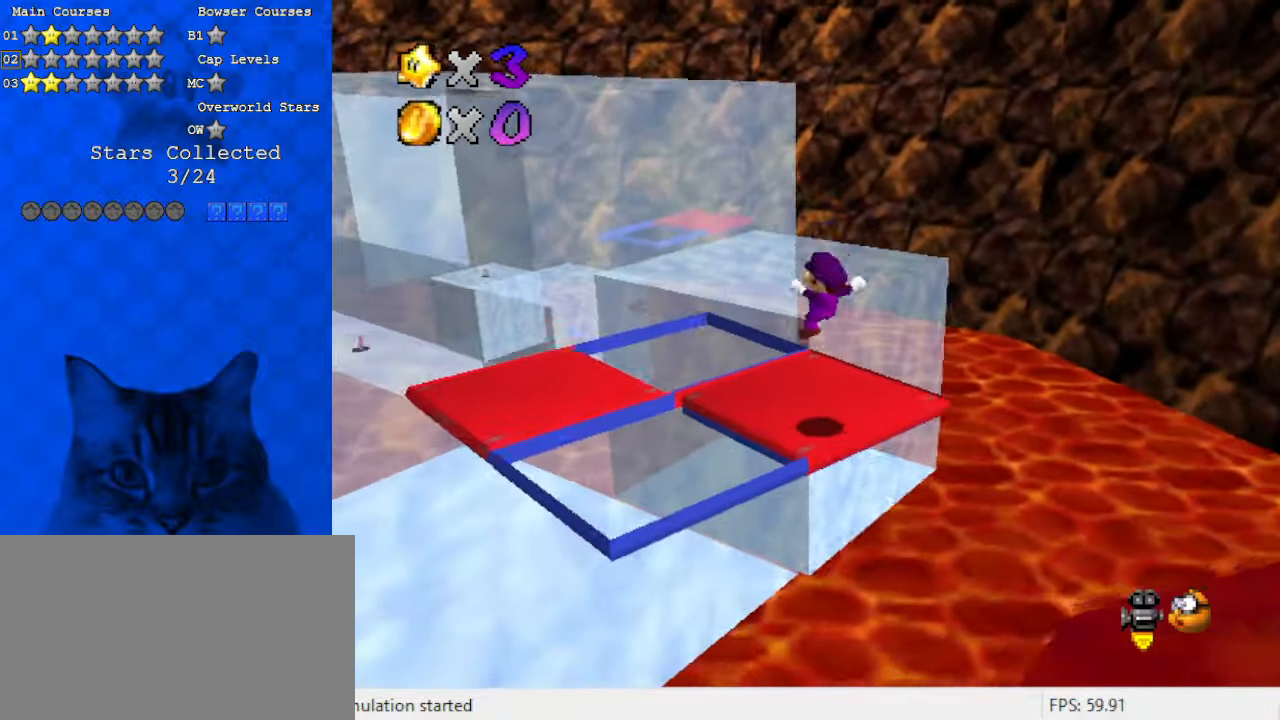
{"keys": ["left"], "events": [[133, "down", "up"], [133, "up", "down"], [167, "right", "up"], [167, "shift", "down"], [200, "a", "down"], [200, "left", "down"], [367, "a", "up"], [400, "shift", "up"], [400, "up", "up"]]}